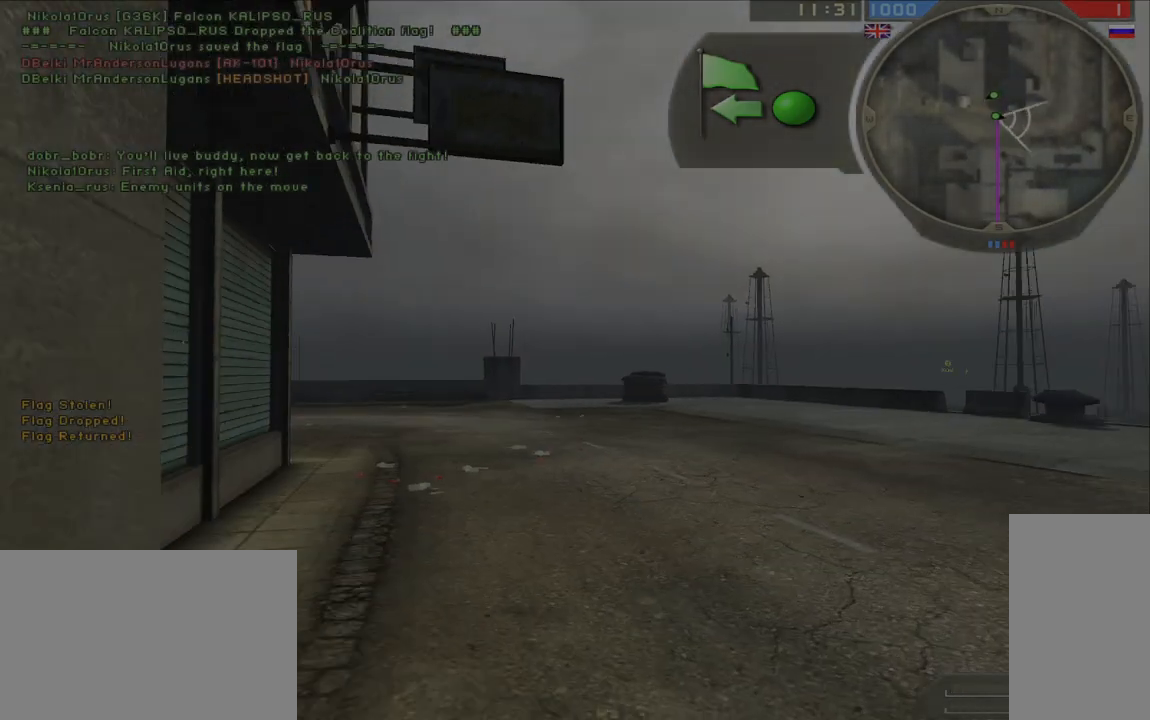
Gameplay with keyboard and mouse; each line is a JSON object with the keys and mouse buttons held at the frame after it. "events" lists presses ("down") and releases ("up") of "a", "ctrl", "d", "e", "f", "q", "r", "s", "shift", "space", "tab", "w", "mouse_left", "mouse_wheel", "mouse_right" and "mouse_mb5" between this image and that frame as [ms after this image, input, new state], when the widget could be followed in between. "mouse_left", "mouse_wheel", "mouse_right", "mouse_mb5" = the "left", "wheel", "right", "mb5" buttons of the "mouse" list. No other keys are recorded. "wheel" means that the mouse wheel is clicked or scrolled. Mouse movement is not recorded. Not read: other_keys.
{"keys": ["d", "w"], "mouse": [], "events": [[17, "w", "down"]]}
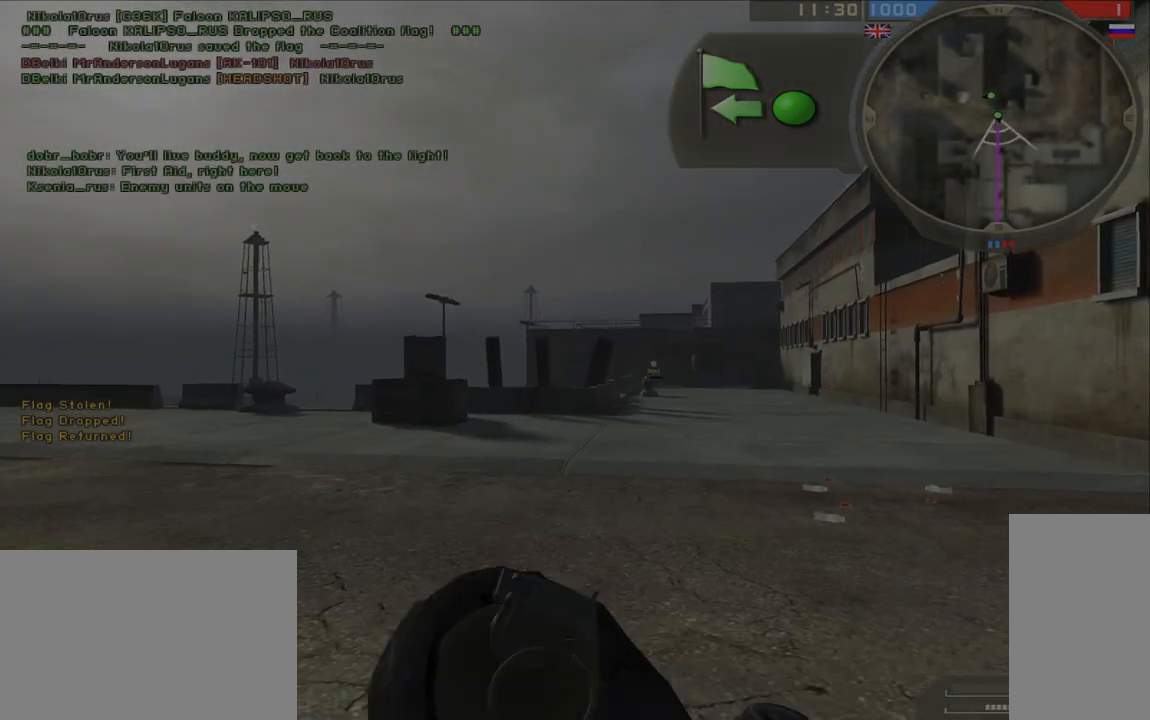
{"keys": ["d", "w"], "mouse": ["left"], "events": [[483, "mouse_left", "down"]]}
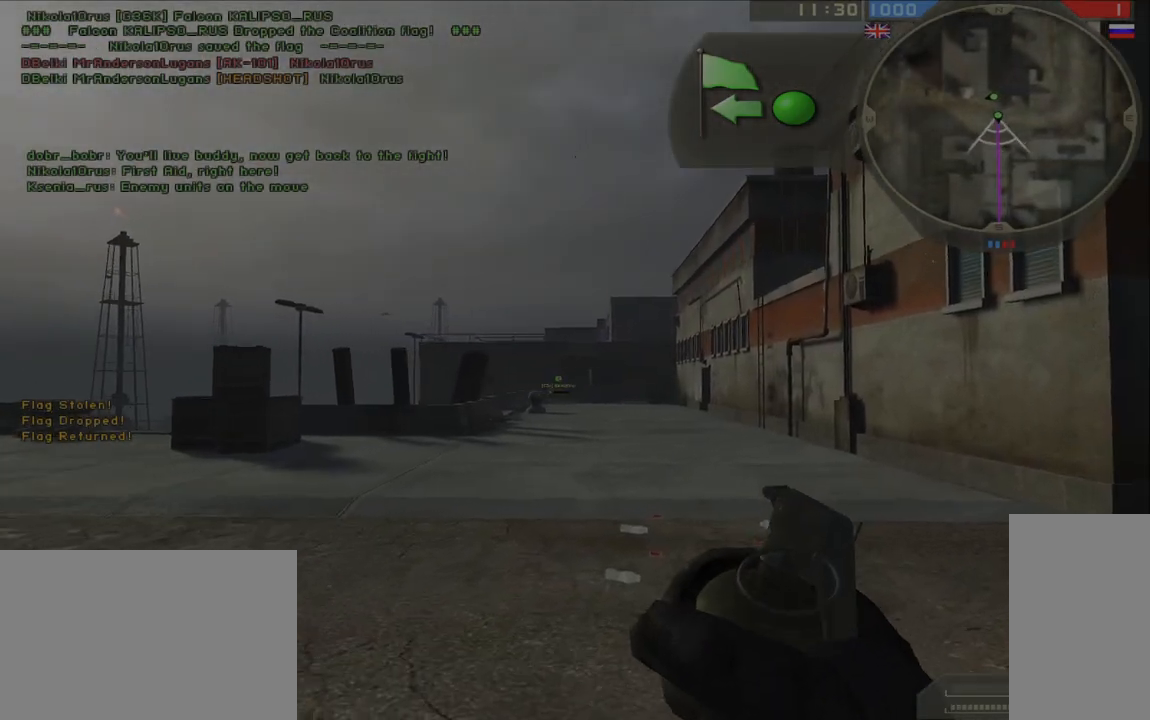
{"keys": ["shift", "space", "w"], "mouse": ["left"], "events": [[33, "d", "up"], [83, "shift", "down"], [467, "space", "down"]]}
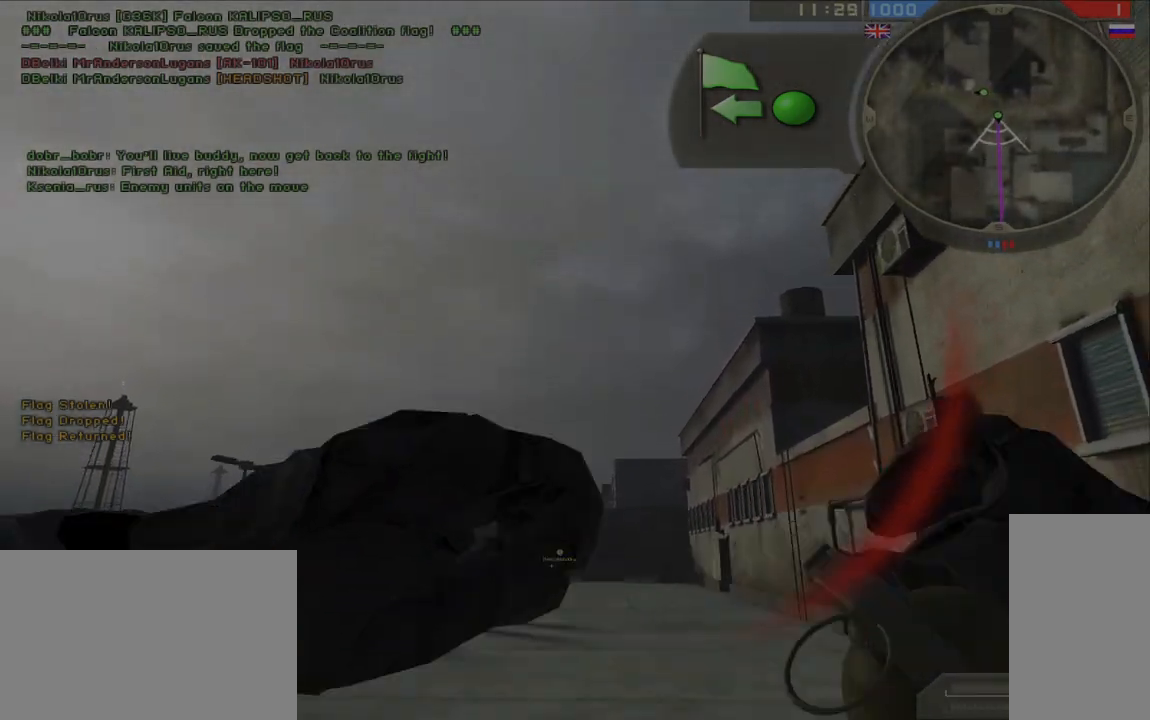
{"keys": ["a", "s"], "mouse": ["mb5"], "events": [[33, "shift", "up"], [67, "space", "up"], [117, "mouse_left", "up"], [150, "a", "down"], [217, "w", "up"], [267, "s", "down"], [433, "mouse_mb5", "down"]]}
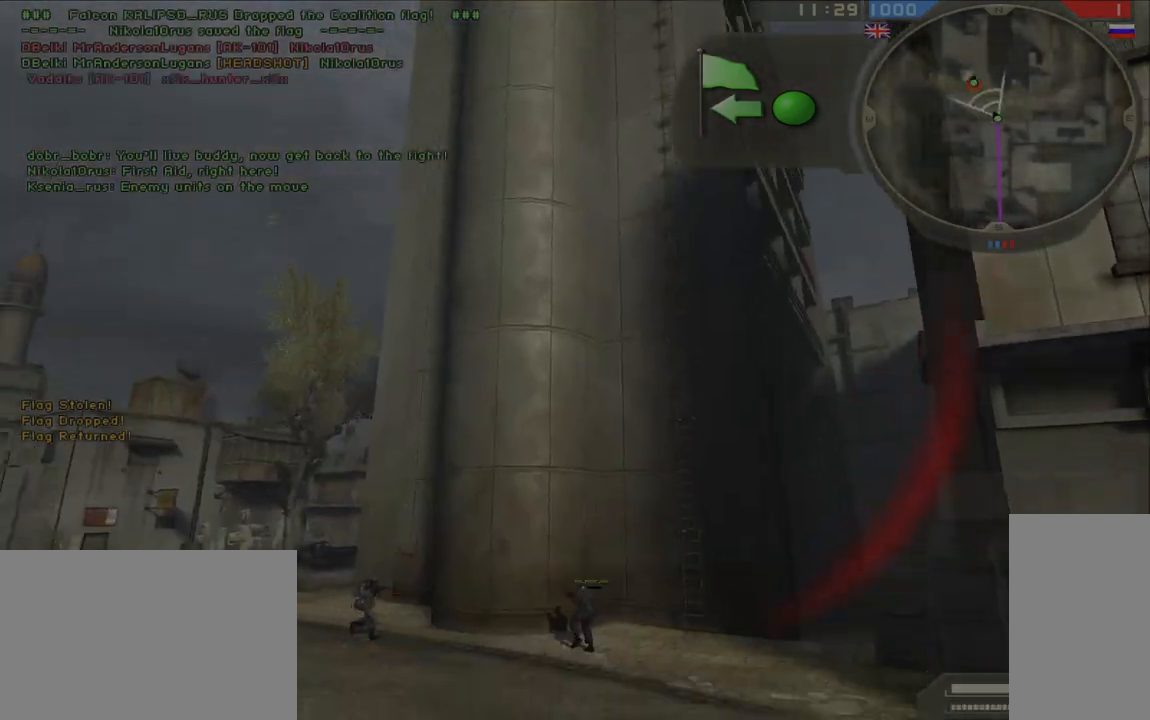
{"keys": ["shift", "w"], "mouse": [], "events": [[117, "mouse_mb5", "up"], [250, "s", "up"], [300, "ctrl", "down"], [300, "w", "down"], [383, "a", "up"], [417, "ctrl", "up"], [483, "shift", "down"]]}
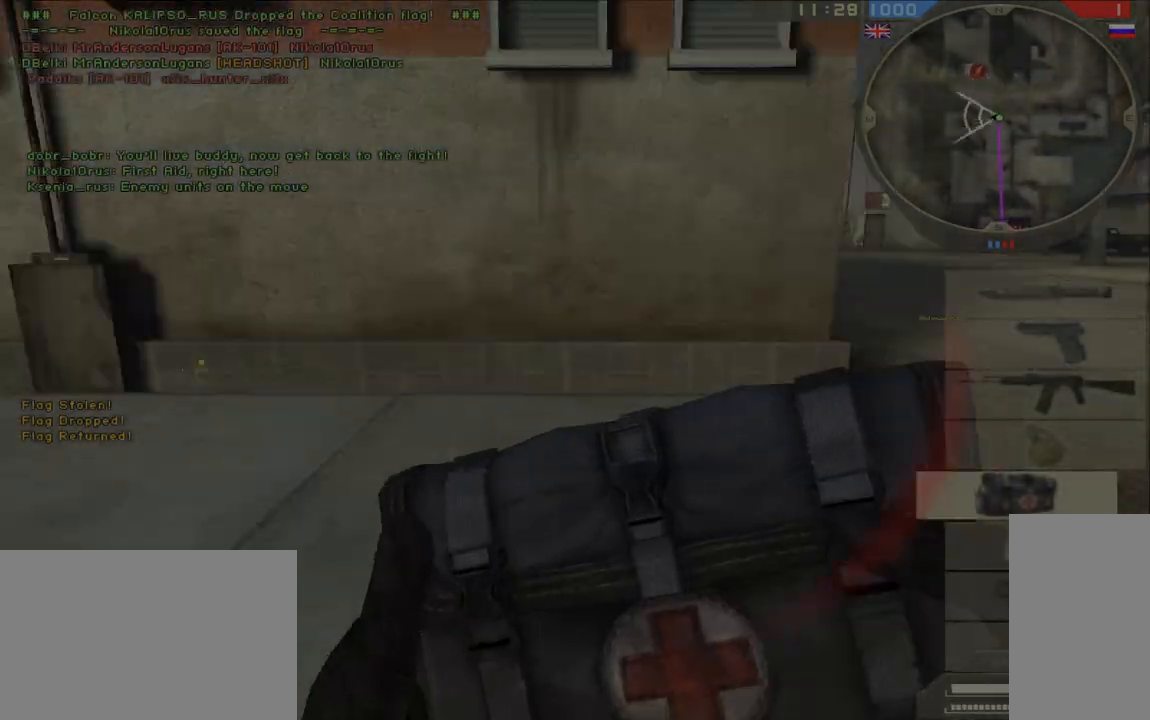
{"keys": ["shift", "w"], "mouse": [], "events": []}
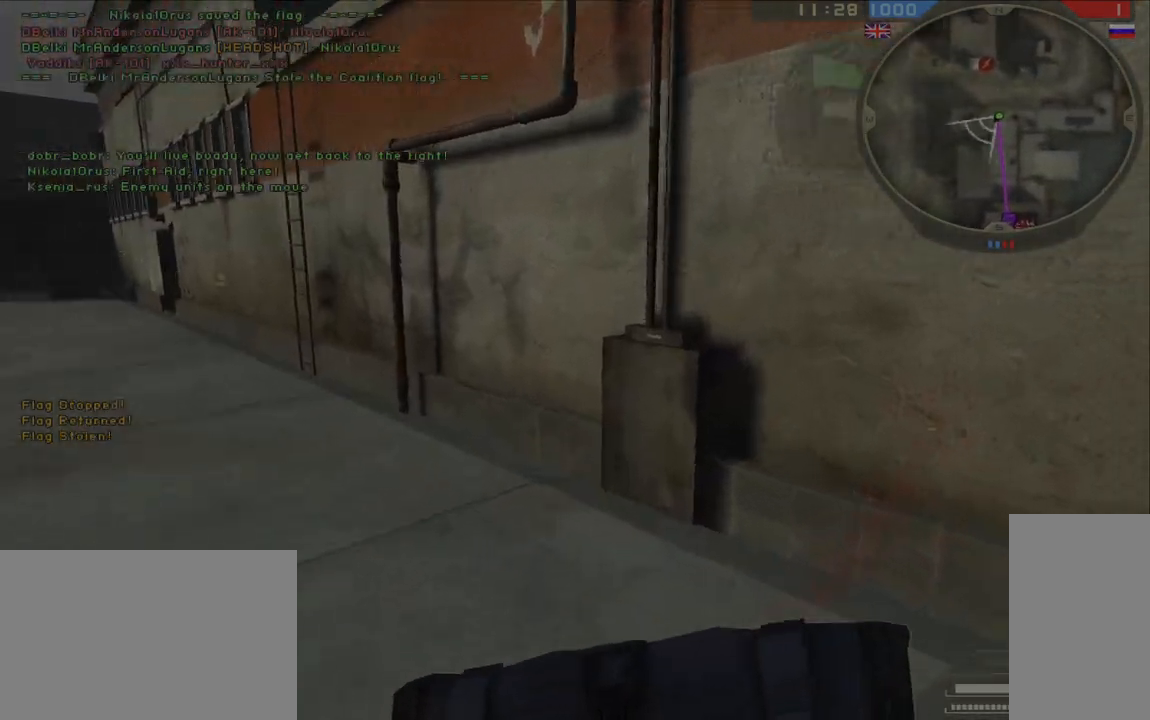
{"keys": ["d", "w"], "mouse": [], "events": [[100, "a", "down"], [150, "mouse_left", "down"], [150, "shift", "up"], [183, "w", "up"], [333, "mouse_left", "up"], [333, "shift", "down"], [350, "ctrl", "down"], [417, "shift", "up"], [417, "w", "down"], [433, "ctrl", "up"], [467, "a", "up"], [500, "d", "down"]]}
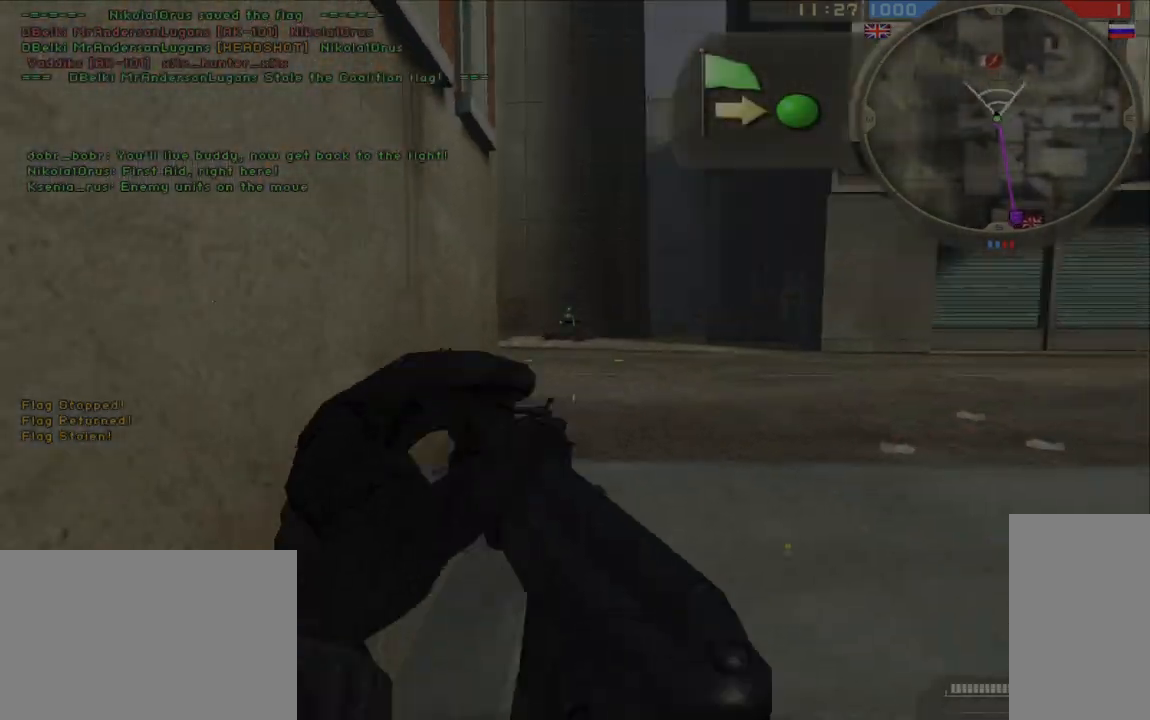
{"keys": ["a", "w"], "mouse": [], "events": [[317, "w", "up"], [350, "a", "down"], [400, "d", "up"], [483, "w", "down"]]}
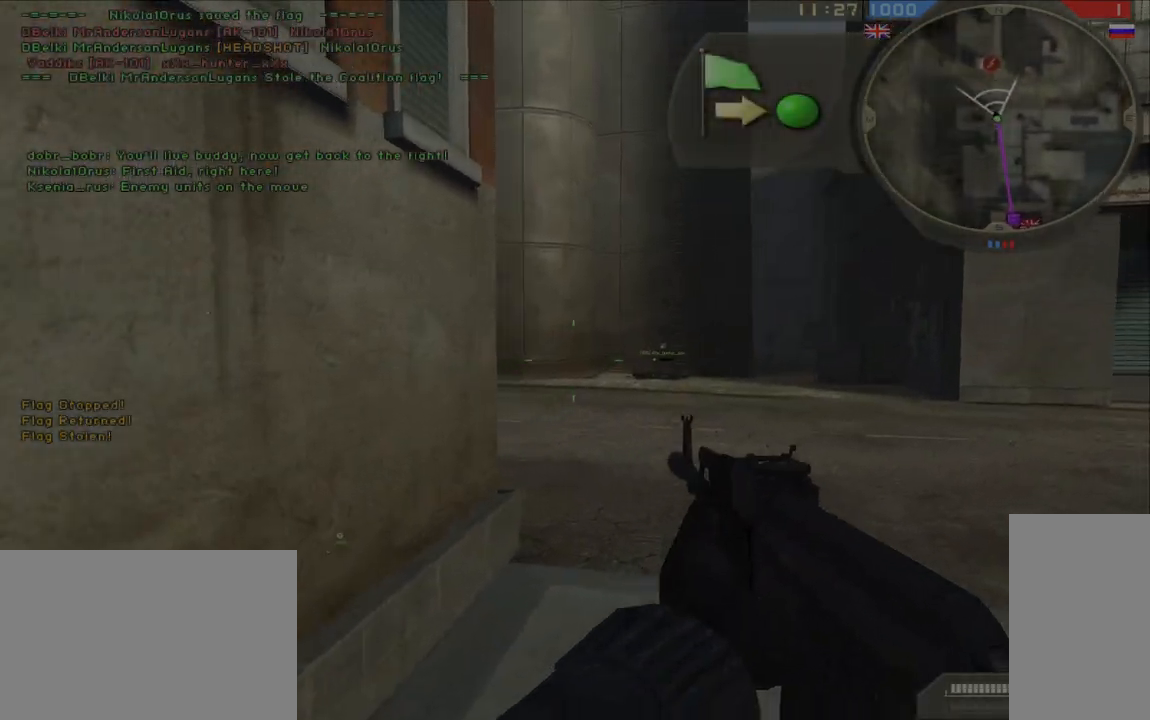
{"keys": ["a", "s"], "mouse": [], "events": [[167, "mouse_left", "down"], [250, "mouse_left", "up"], [283, "d", "down"], [300, "w", "up"], [333, "a", "up"], [400, "s", "down"], [500, "a", "down"], [500, "d", "up"]]}
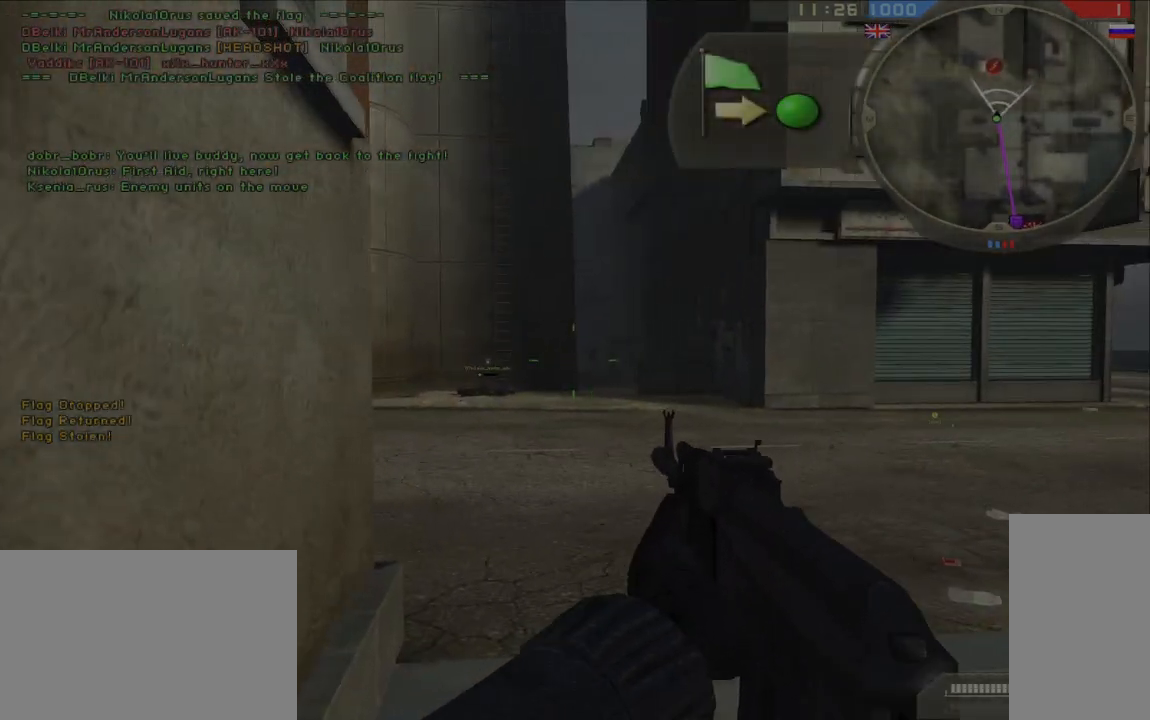
{"keys": ["shift", "w"], "mouse": [], "events": [[17, "mouse_left", "down"], [133, "mouse_left", "up"], [167, "s", "up"], [183, "mouse_right", "down"], [267, "ctrl", "down"], [283, "mouse_right", "up"], [300, "d", "down"], [333, "ctrl", "up"], [333, "w", "down"], [367, "a", "up"], [417, "d", "up"], [483, "shift", "down"]]}
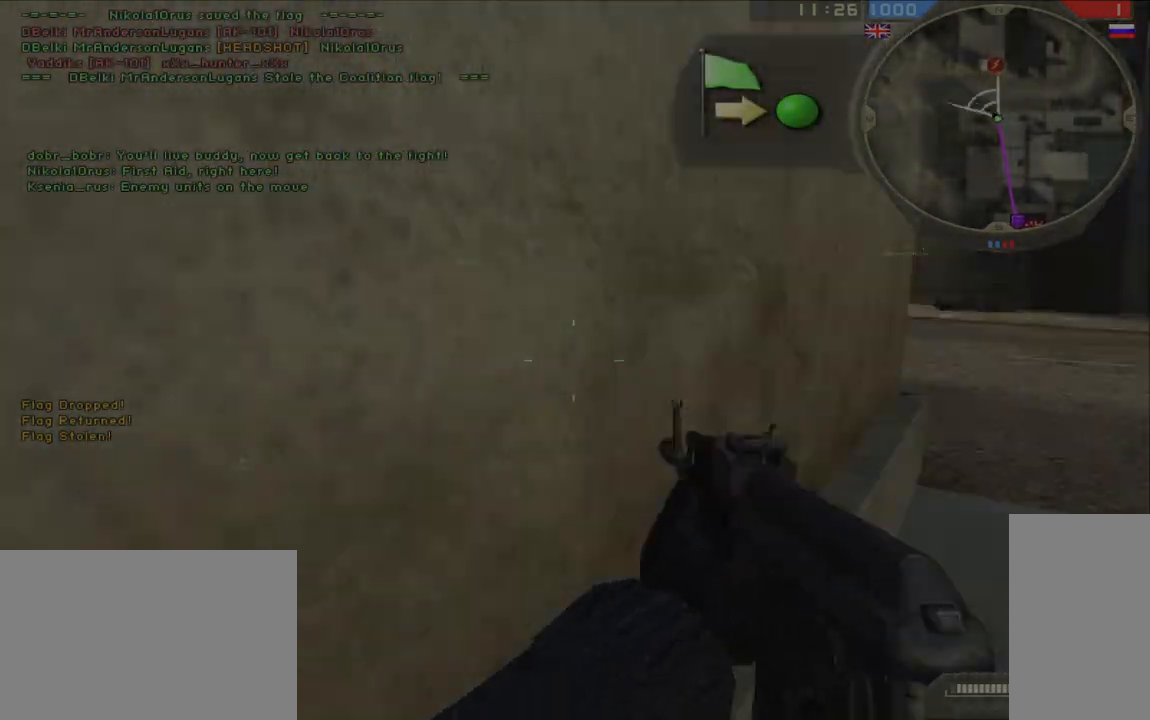
{"keys": ["w"], "mouse": [], "events": [[33, "mouse_mb5", "down"], [150, "mouse_mb5", "up"], [283, "shift", "up"], [350, "ctrl", "down"], [367, "shift", "down"], [433, "shift", "up"], [450, "ctrl", "up"]]}
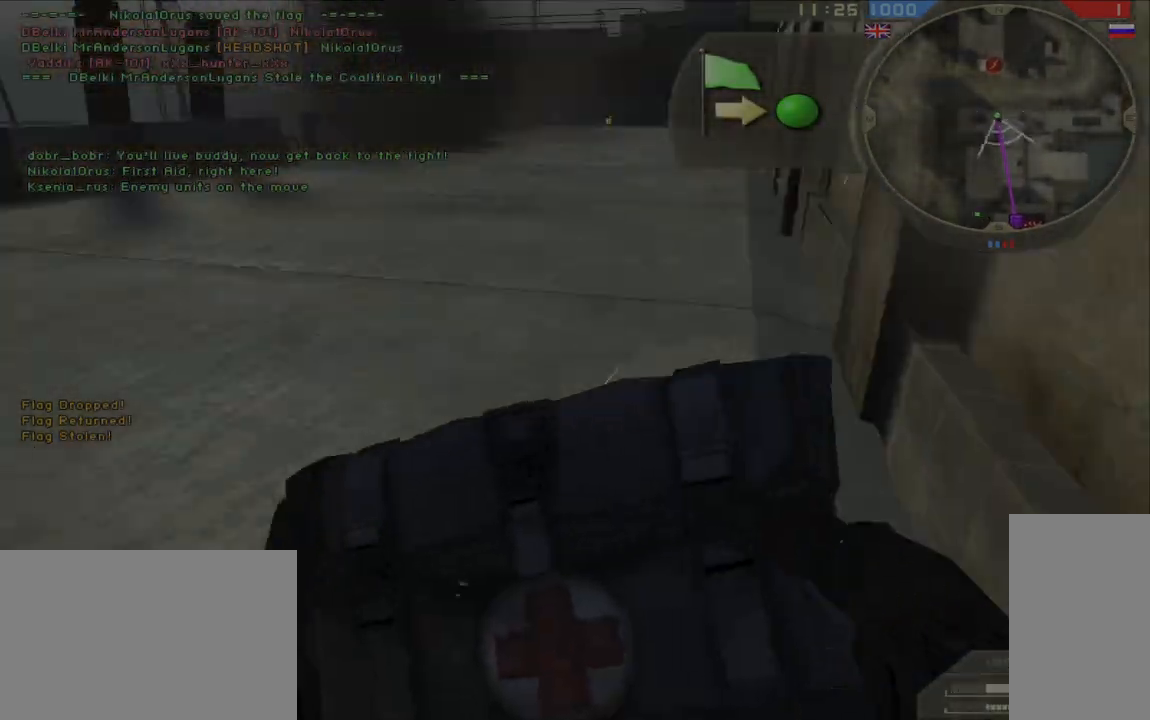
{"keys": ["shift", "w"], "mouse": [], "events": [[17, "shift", "down"]]}
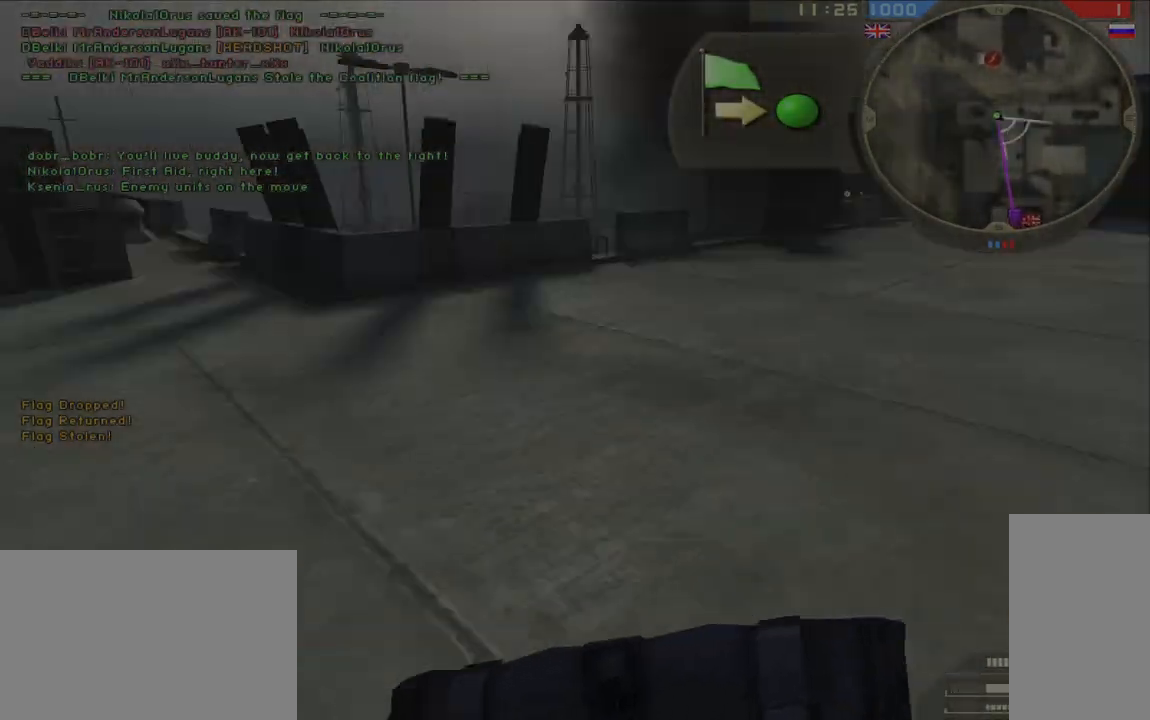
{"keys": ["ctrl", "shift", "w"], "mouse": [], "events": [[400, "shift", "up"], [500, "ctrl", "down"], [500, "shift", "down"]]}
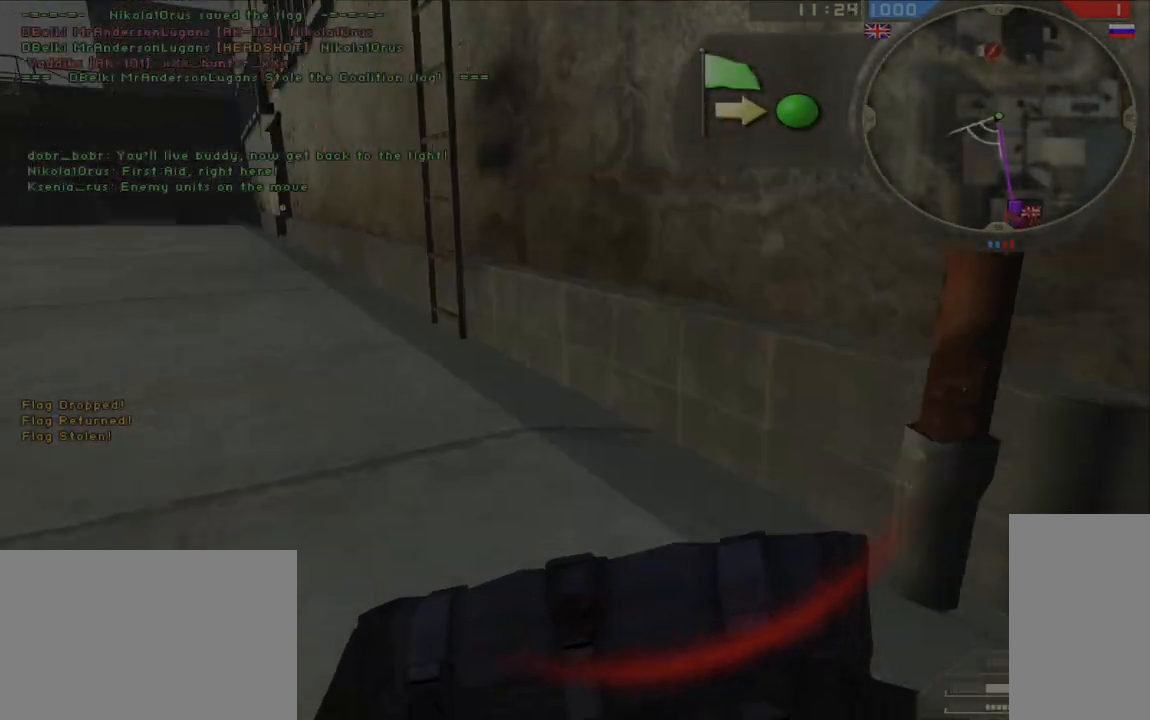
{"keys": ["shift", "w"], "mouse": [], "events": [[83, "shift", "up"], [100, "ctrl", "up"], [167, "shift", "down"]]}
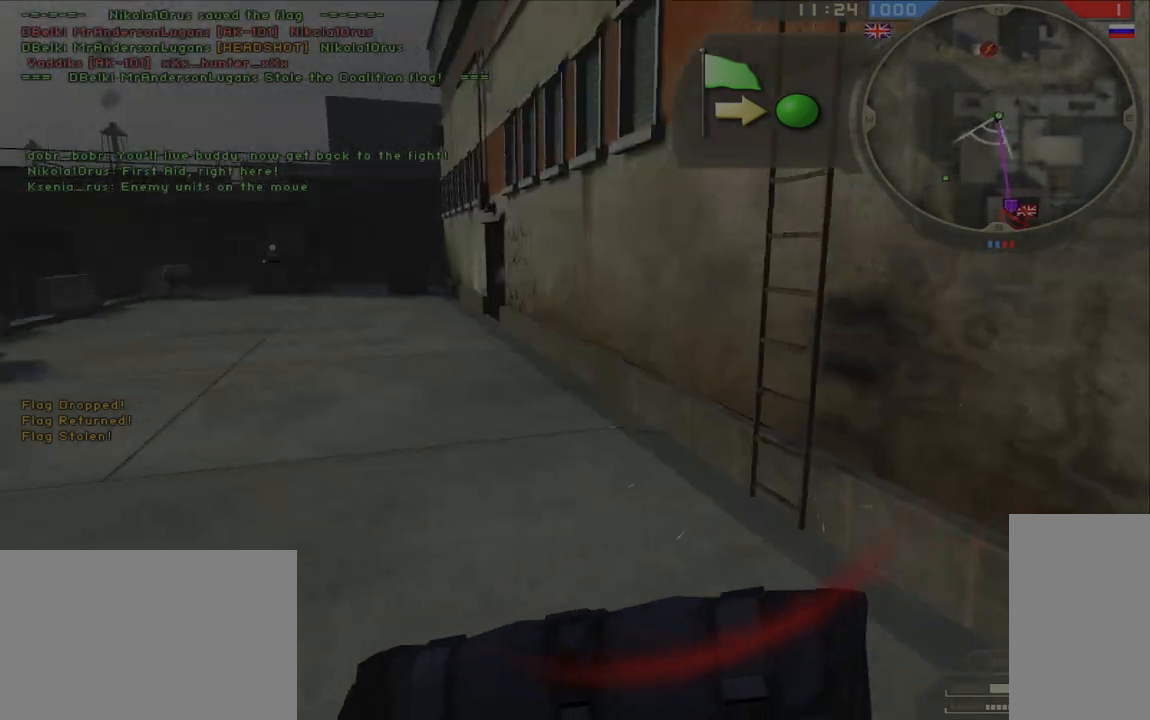
{"keys": ["shift", "w"], "mouse": [], "events": []}
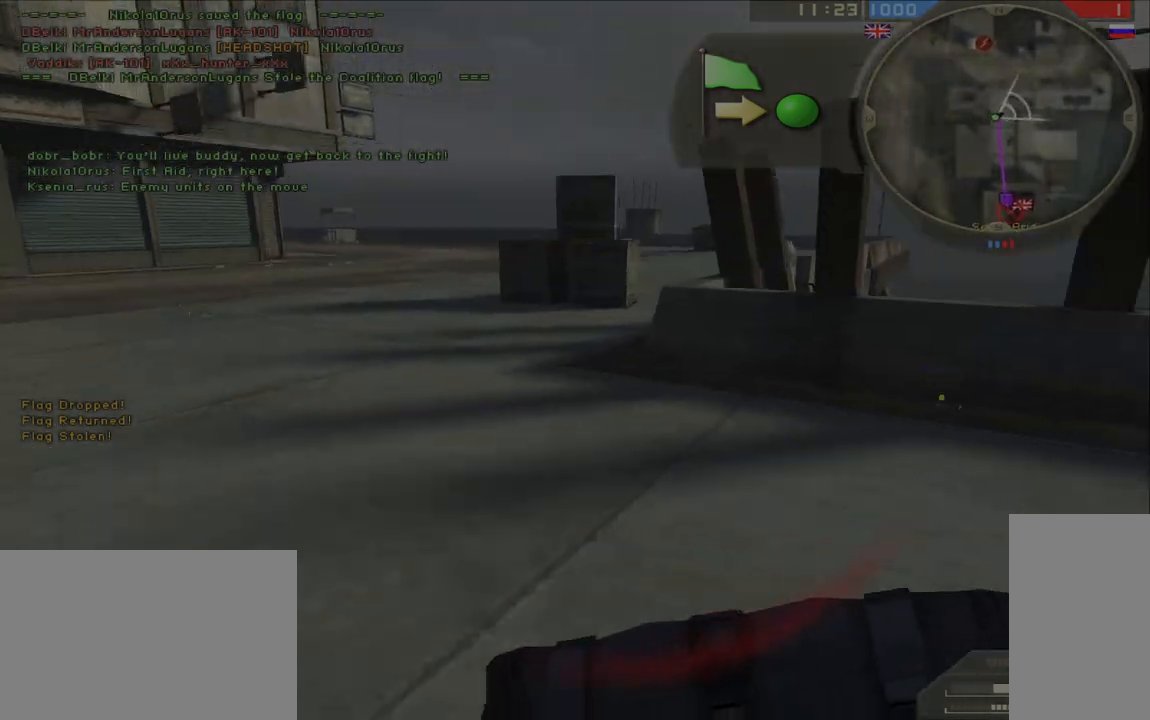
{"keys": ["shift", "w"], "mouse": [], "events": [[17, "shift", "up"], [133, "ctrl", "down"], [133, "shift", "down"], [217, "shift", "up"], [233, "ctrl", "up"], [283, "shift", "down"]]}
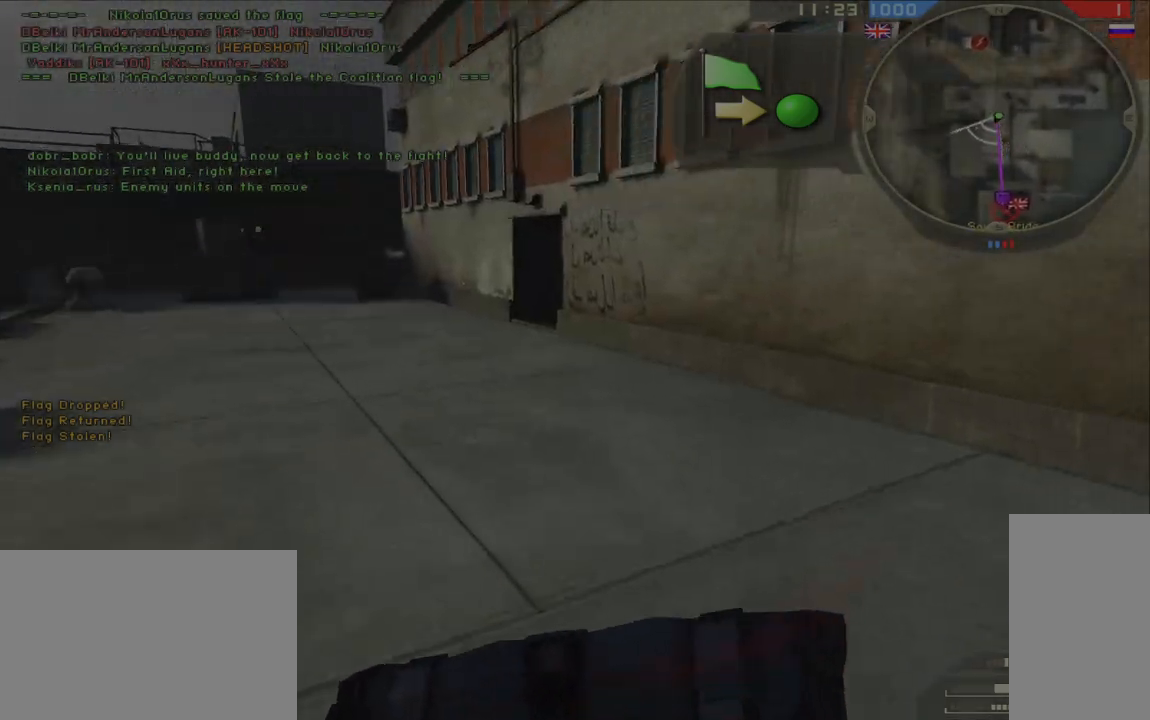
{"keys": ["shift", "w"], "mouse": [], "events": []}
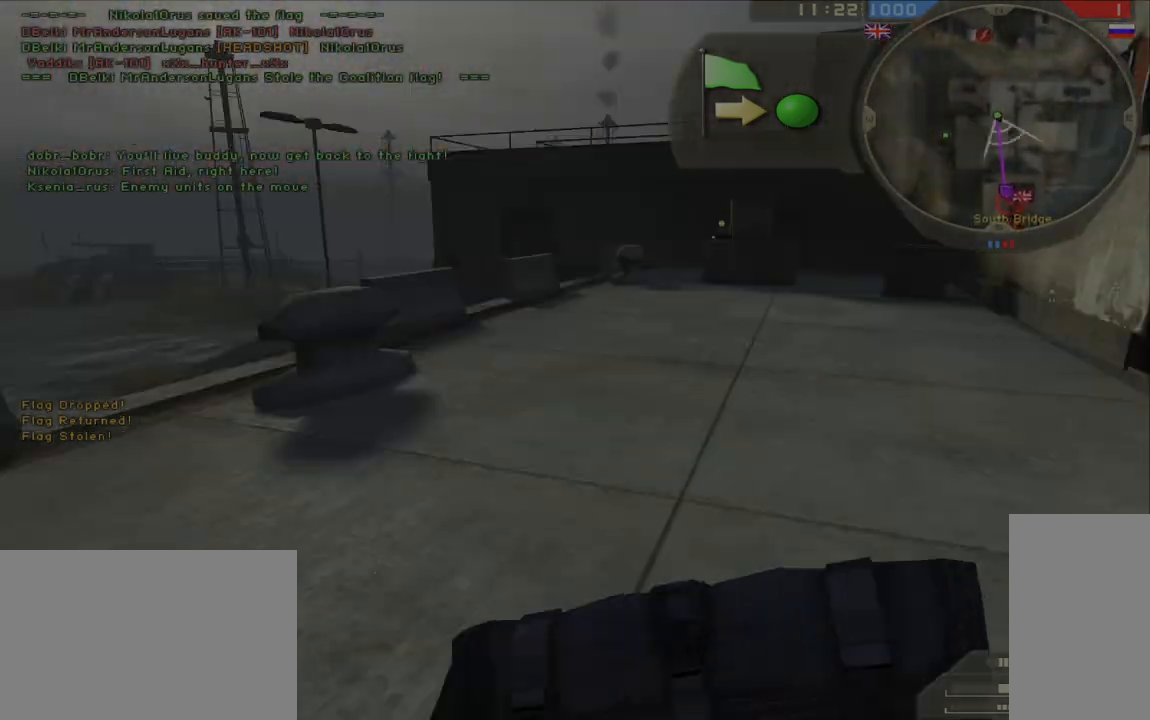
{"keys": ["w"], "mouse": [], "events": [[450, "shift", "up"]]}
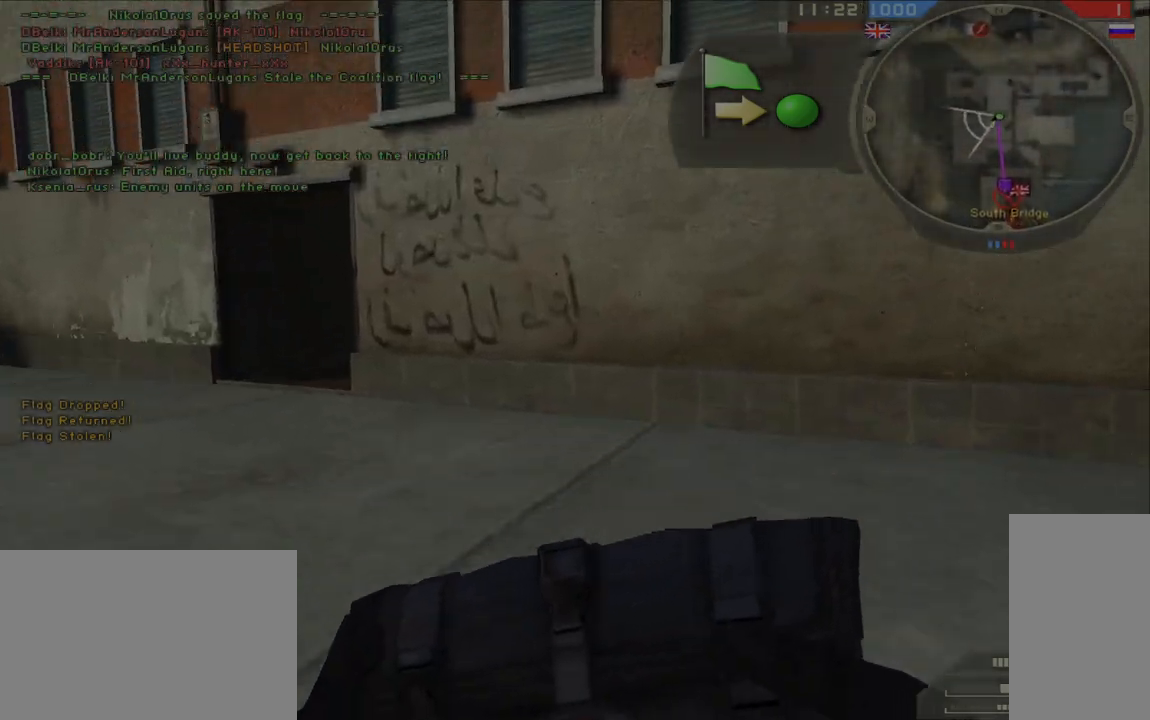
{"keys": ["shift", "w"], "mouse": [], "events": [[117, "ctrl", "down"], [117, "shift", "down"], [183, "ctrl", "up"], [200, "shift", "up"], [250, "shift", "down"]]}
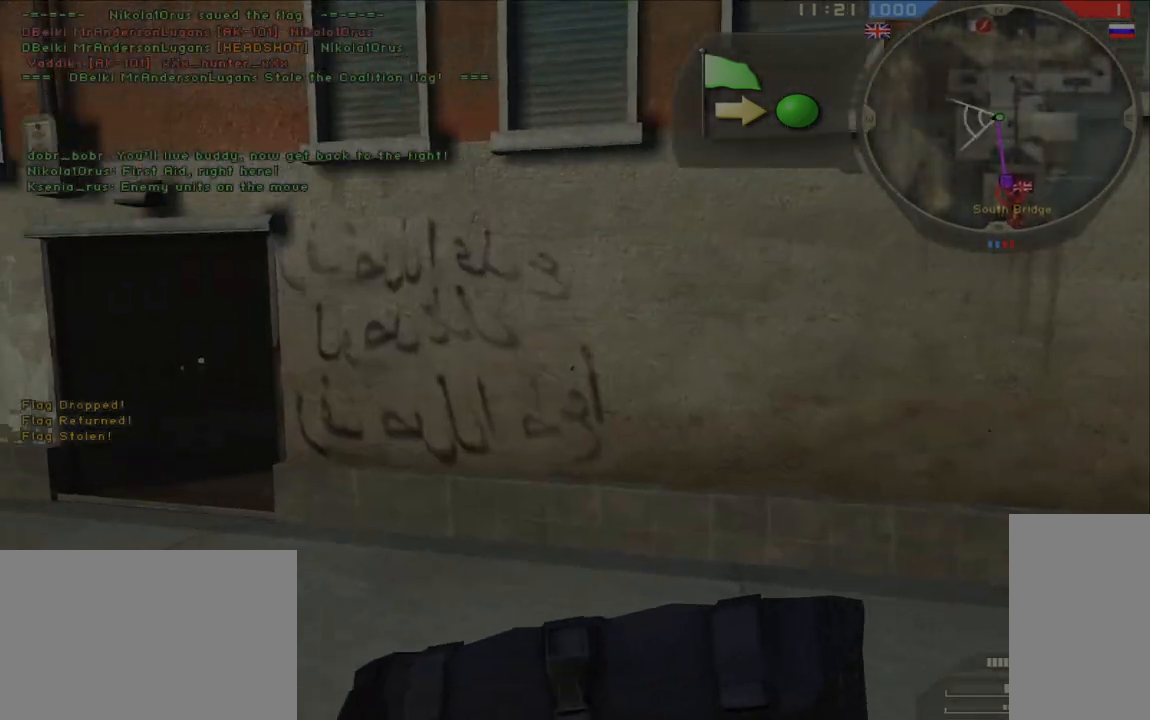
{"keys": ["shift", "w"], "mouse": [], "events": []}
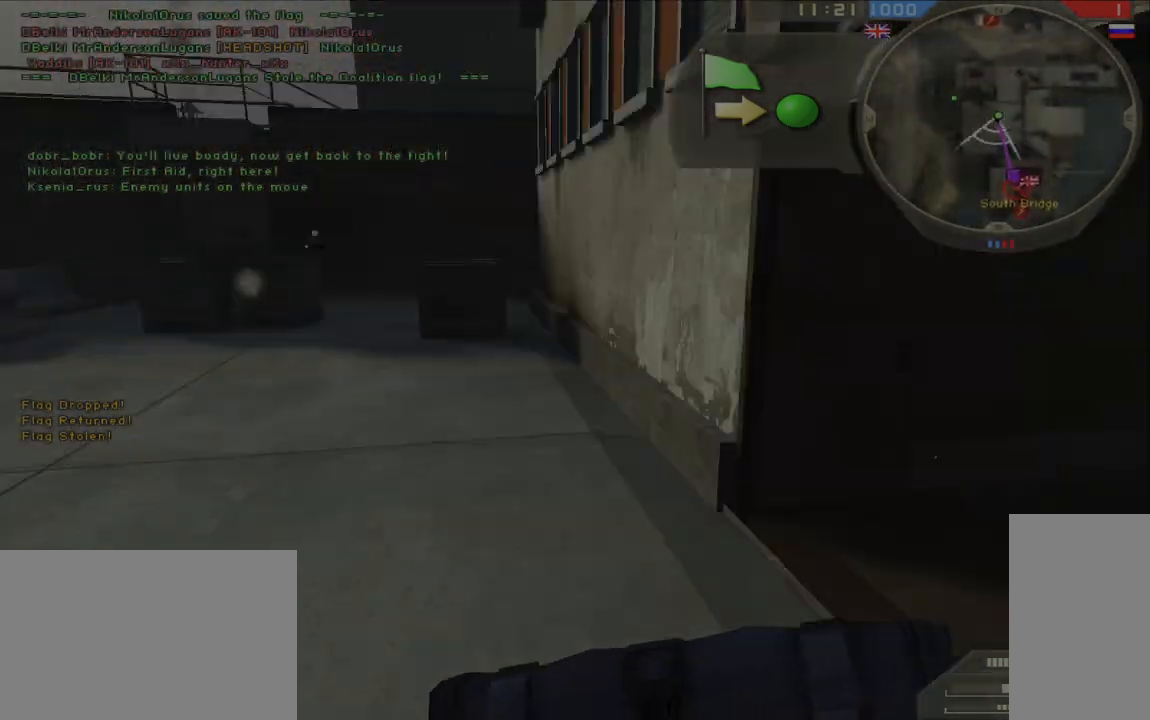
{"keys": ["shift", "w"], "mouse": [], "events": [[217, "shift", "up"], [250, "mouse_left", "down"], [300, "ctrl", "down"], [317, "shift", "down"], [367, "mouse_left", "up"], [400, "shift", "up"], [417, "ctrl", "up"], [483, "shift", "down"]]}
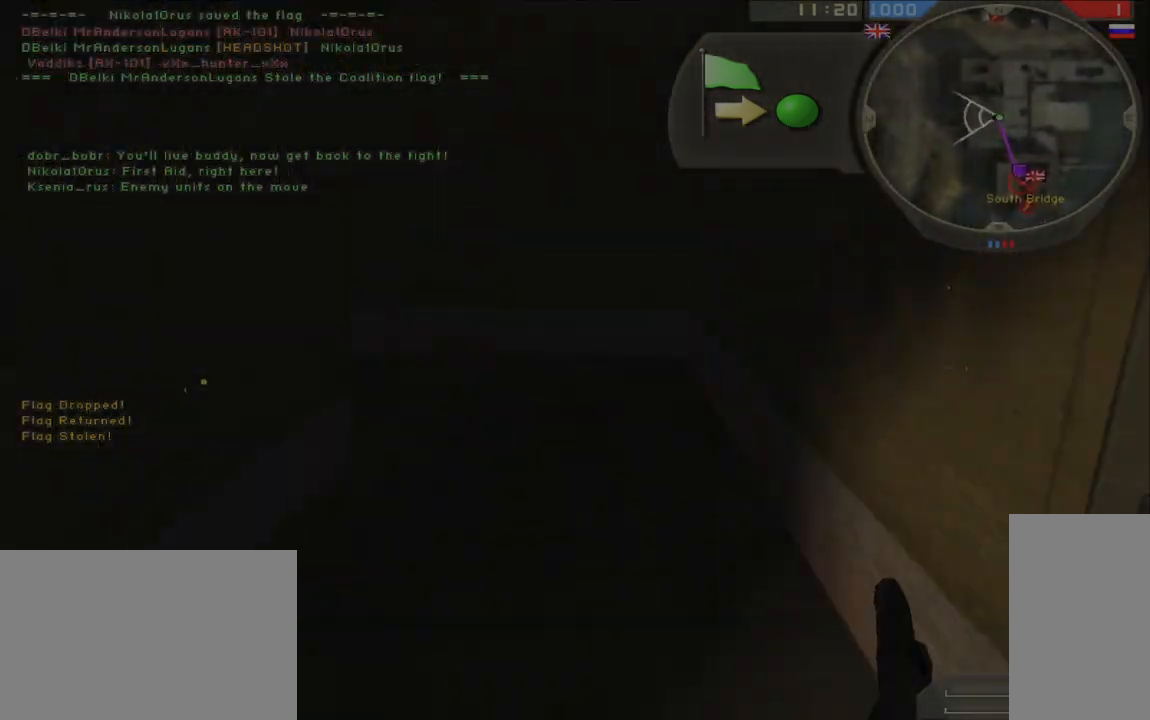
{"keys": ["shift", "w"], "mouse": [], "events": []}
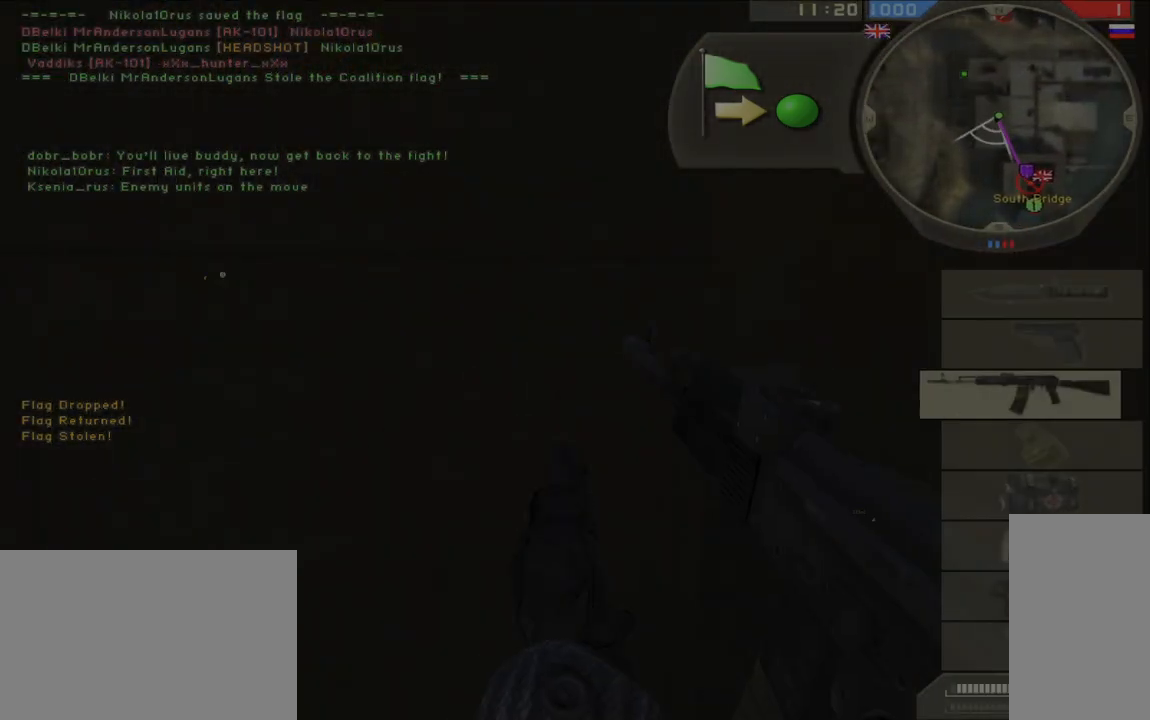
{"keys": ["w"], "mouse": [], "events": [[383, "shift", "up"]]}
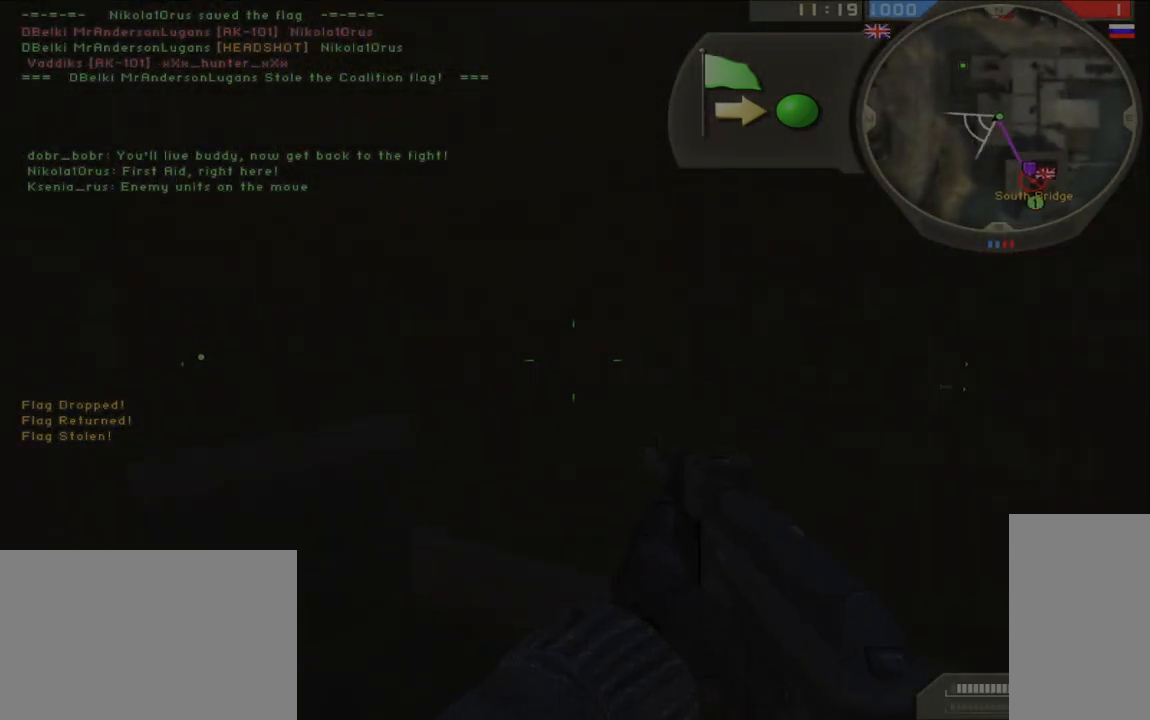
{"keys": ["w"], "mouse": [], "events": [[33, "shift", "down"], [267, "shift", "up"]]}
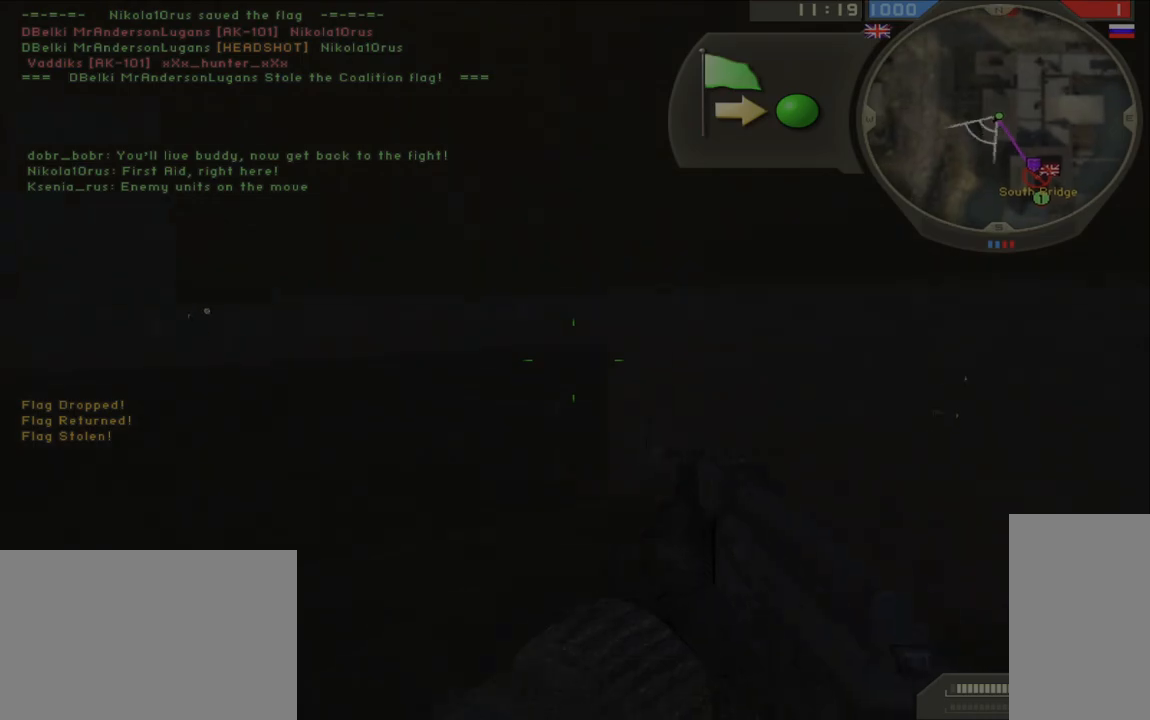
{"keys": ["w"], "mouse": [], "events": [[83, "ctrl", "down"], [117, "shift", "down"], [217, "shift", "up"], [250, "ctrl", "up"]]}
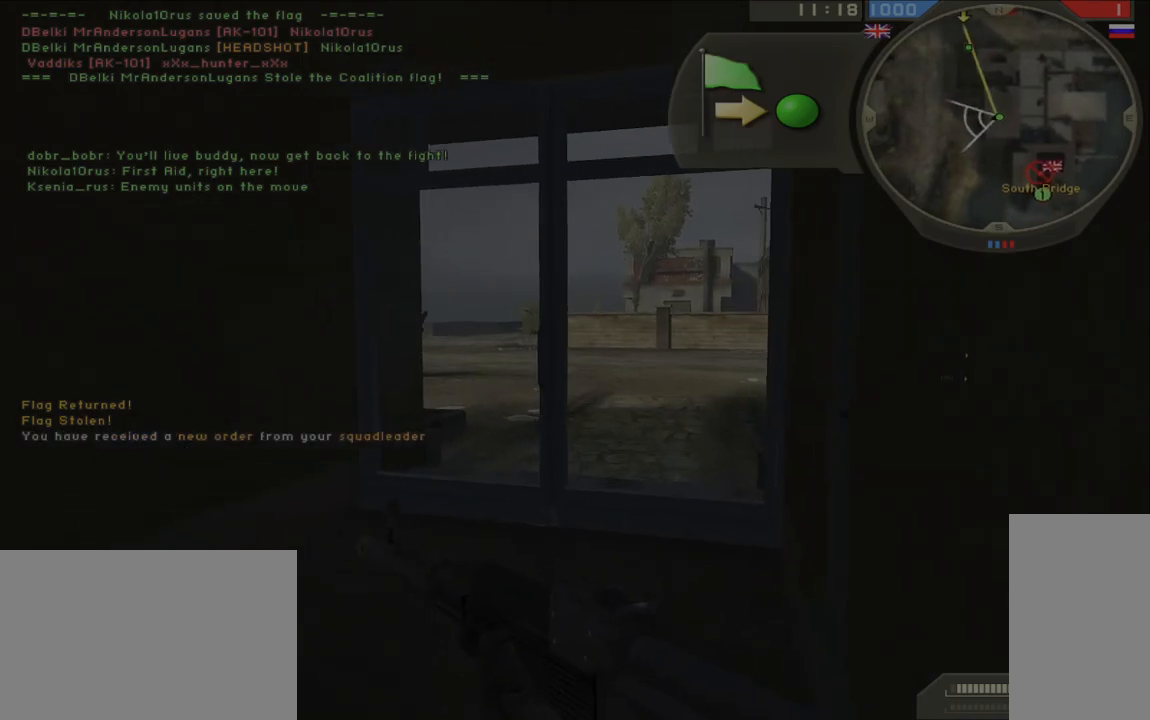
{"keys": ["shift", "w"], "mouse": [], "events": [[133, "shift", "down"]]}
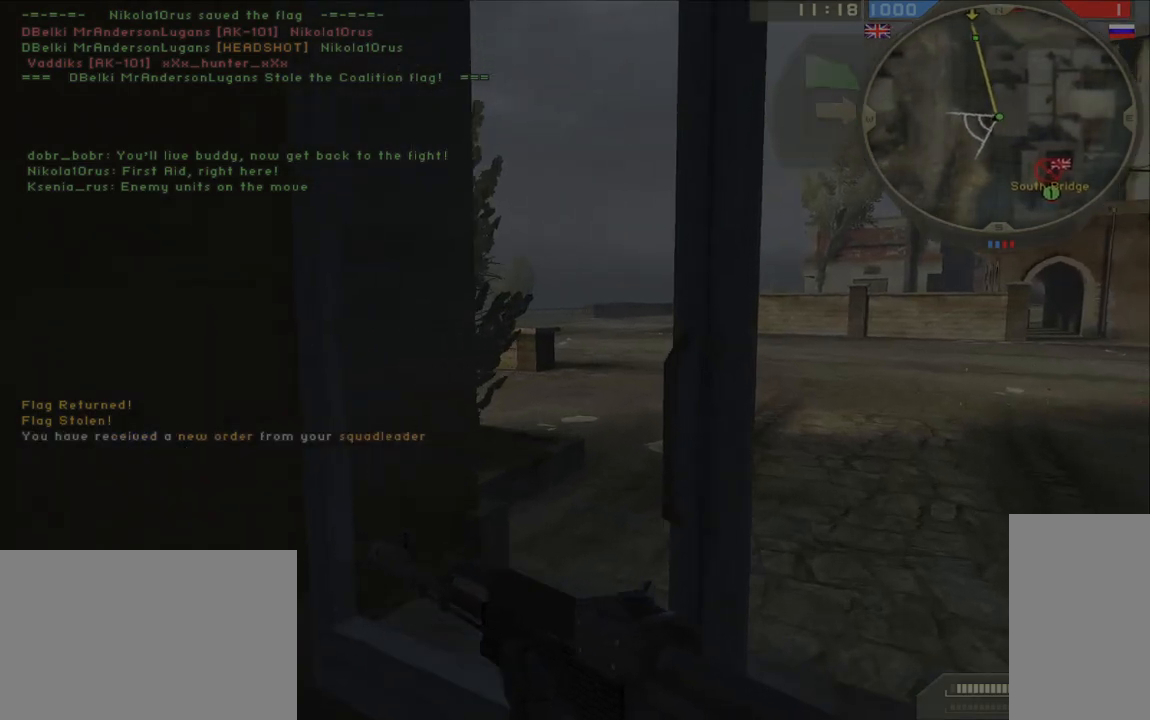
{"keys": ["d", "w"], "mouse": [], "events": [[150, "shift", "up"], [317, "ctrl", "down"], [333, "d", "down"], [367, "shift", "down"], [417, "shift", "up"], [433, "ctrl", "up"]]}
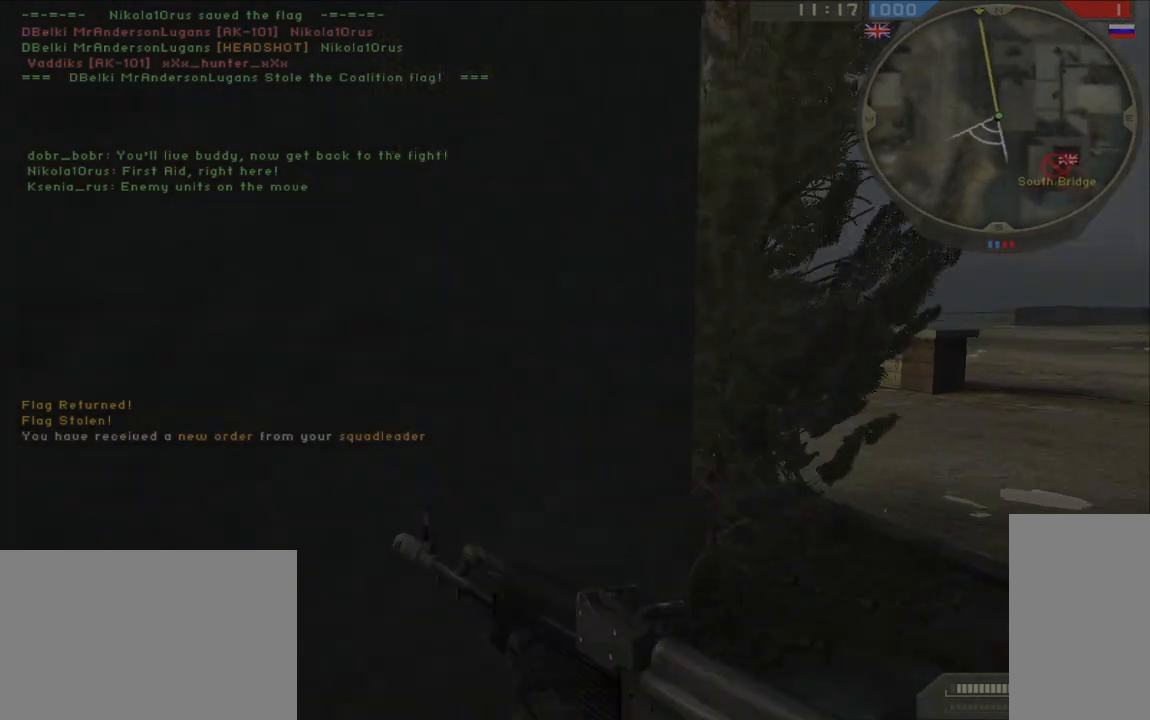
{"keys": ["d", "w"], "mouse": [], "events": [[100, "w", "up"], [433, "w", "down"]]}
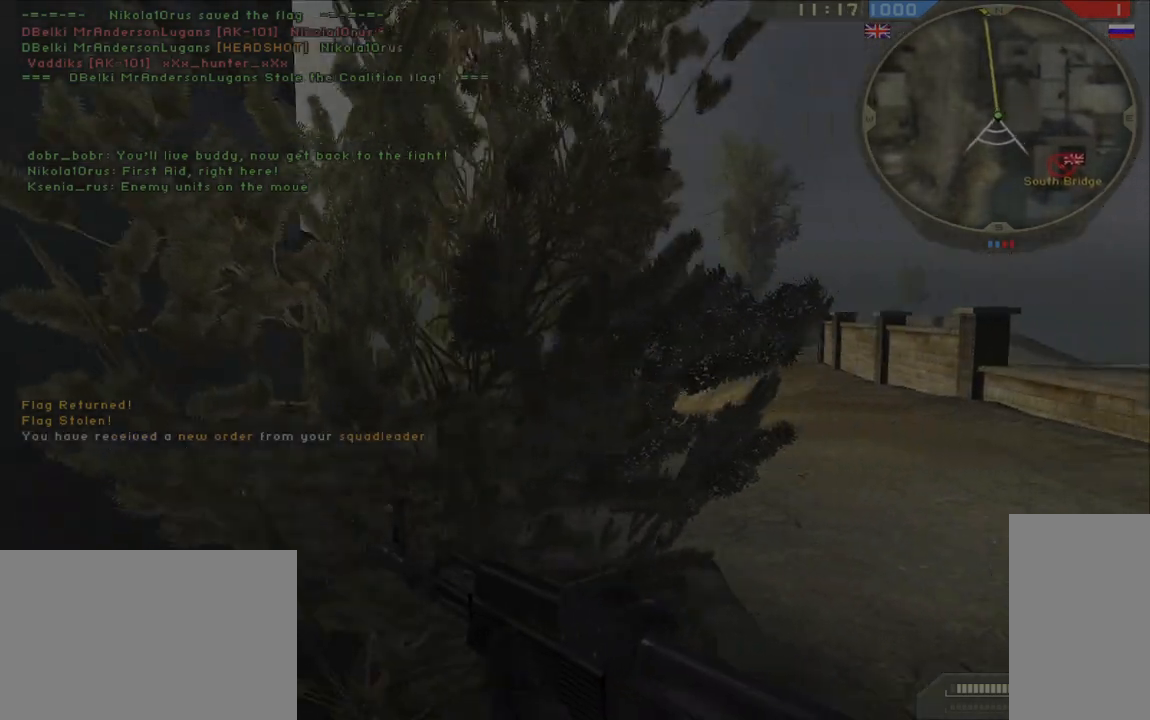
{"keys": ["d", "w"], "mouse": [], "events": [[233, "shift", "down"], [383, "shift", "up"]]}
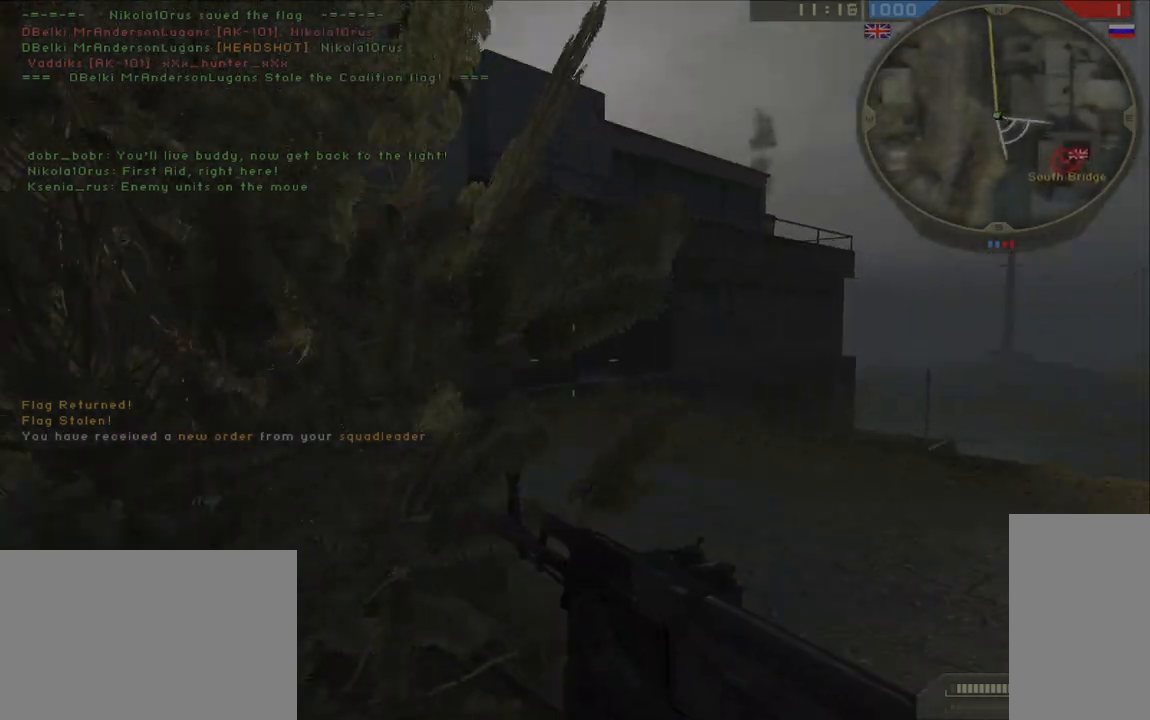
{"keys": ["shift", "w"], "mouse": [], "events": [[200, "shift", "down"], [233, "d", "up"]]}